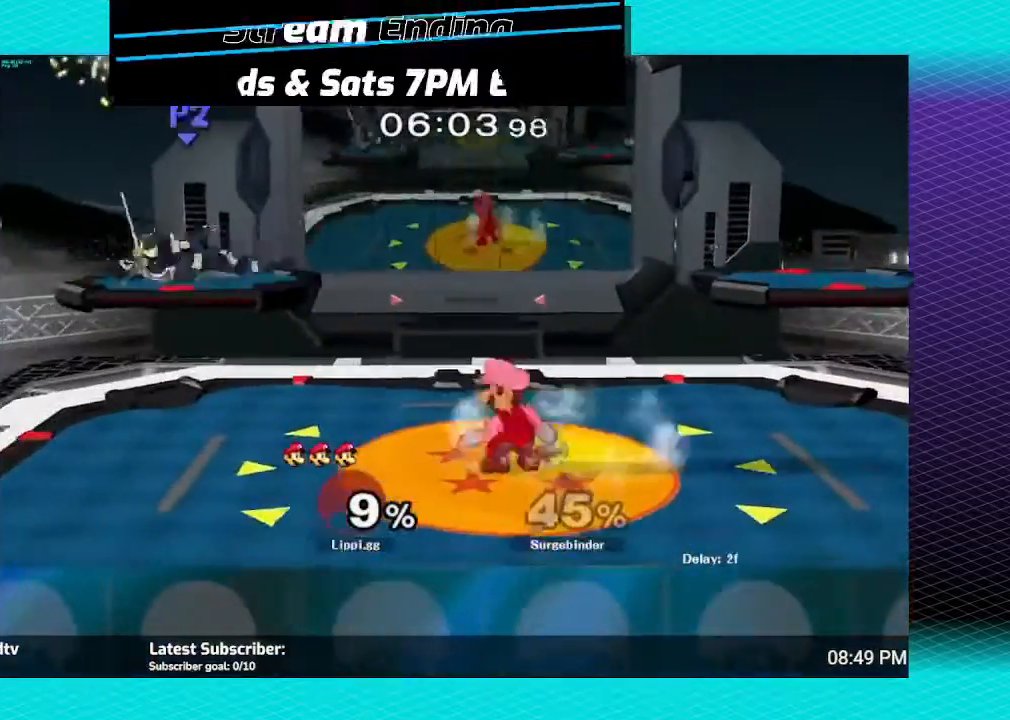
Gameplay with a controller (Nintendo layout); each line is a JSON object with the inputs held at the frame after it. "events" lists button and stick changes between this image and that frame as [ms after this image, input, new state], when the widget could be followed in between. Not read: L3 R3.
{"buttons": [], "left_stick": "center", "right_stick": "center", "events": [[100, "Y", "down"], [100, "left_stick", "left"], [167, "L1", "down"], [167, "Y", "up"], [167, "left_stick", "down-left"], [334, "L1", "up"], [434, "left_stick", "center"]]}
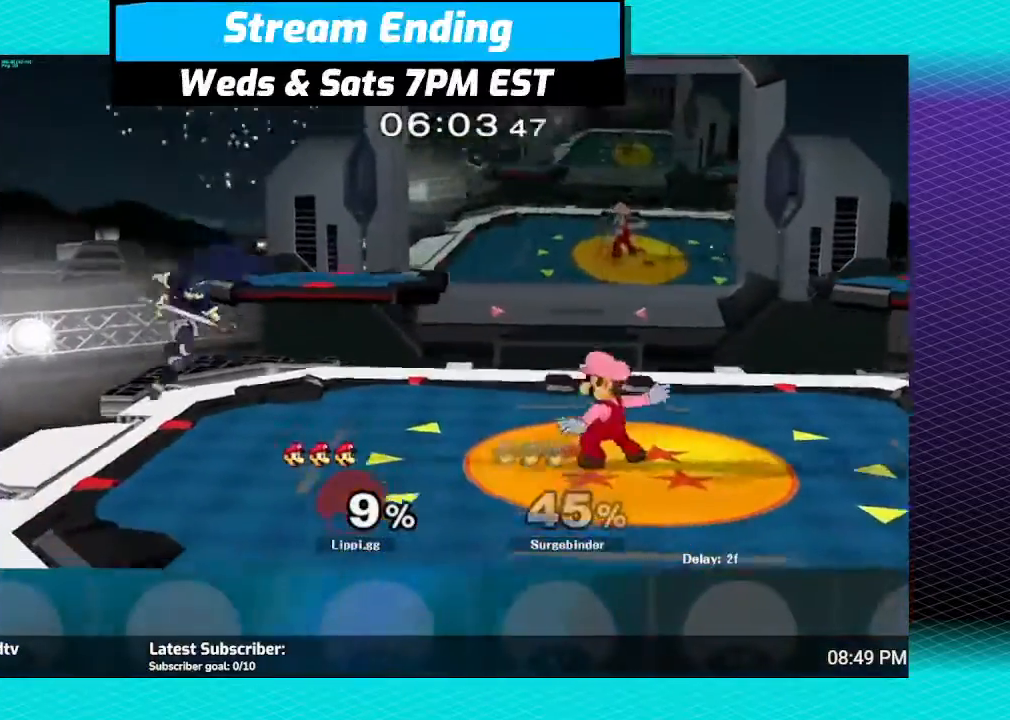
{"buttons": [], "left_stick": "center", "right_stick": "center", "events": [[66, "Y", "down"], [100, "L1", "down"], [100, "left_stick", "down-left"], [133, "Y", "up"], [333, "L1", "up"], [400, "left_stick", "center"]]}
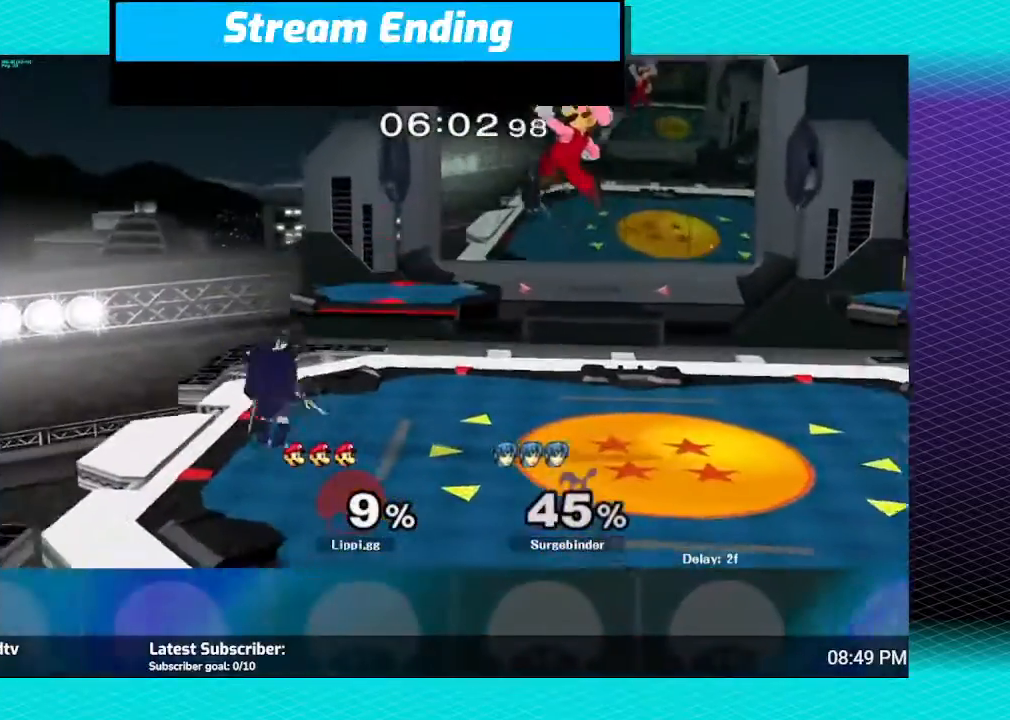
{"buttons": [], "left_stick": "up-right", "right_stick": "down", "events": [[234, "left_stick", "right"], [334, "left_stick", "up-right"], [334, "right_stick", "down"], [434, "right_stick", "center"], [501, "right_stick", "down"]]}
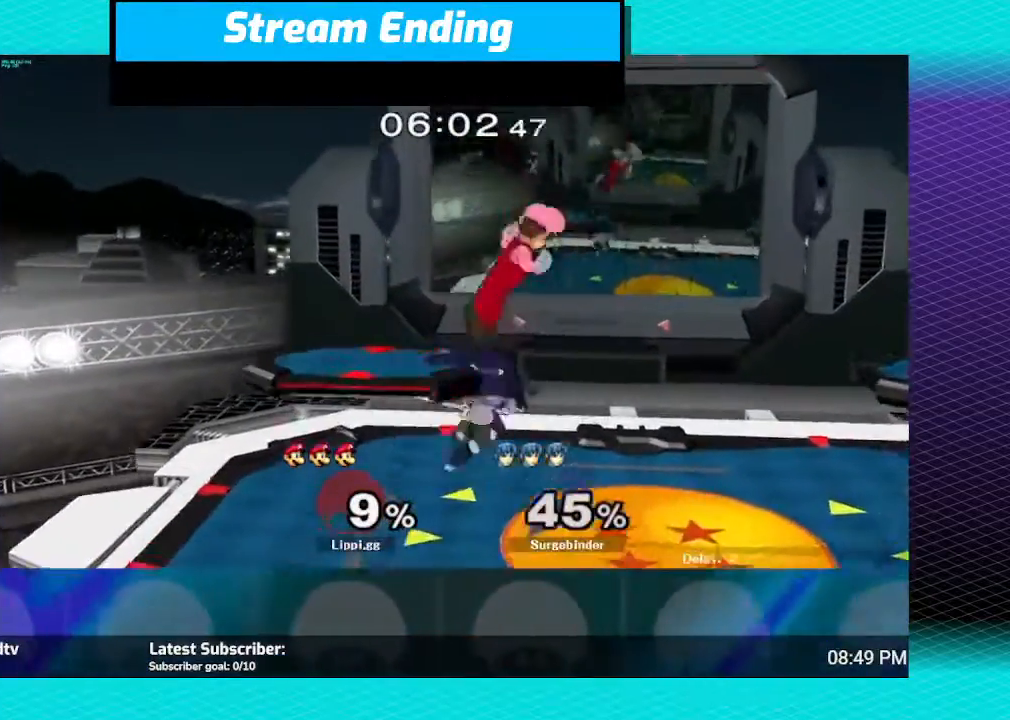
{"buttons": [], "left_stick": "right", "right_stick": "center", "events": [[33, "left_stick", "right"], [367, "right_stick", "center"]]}
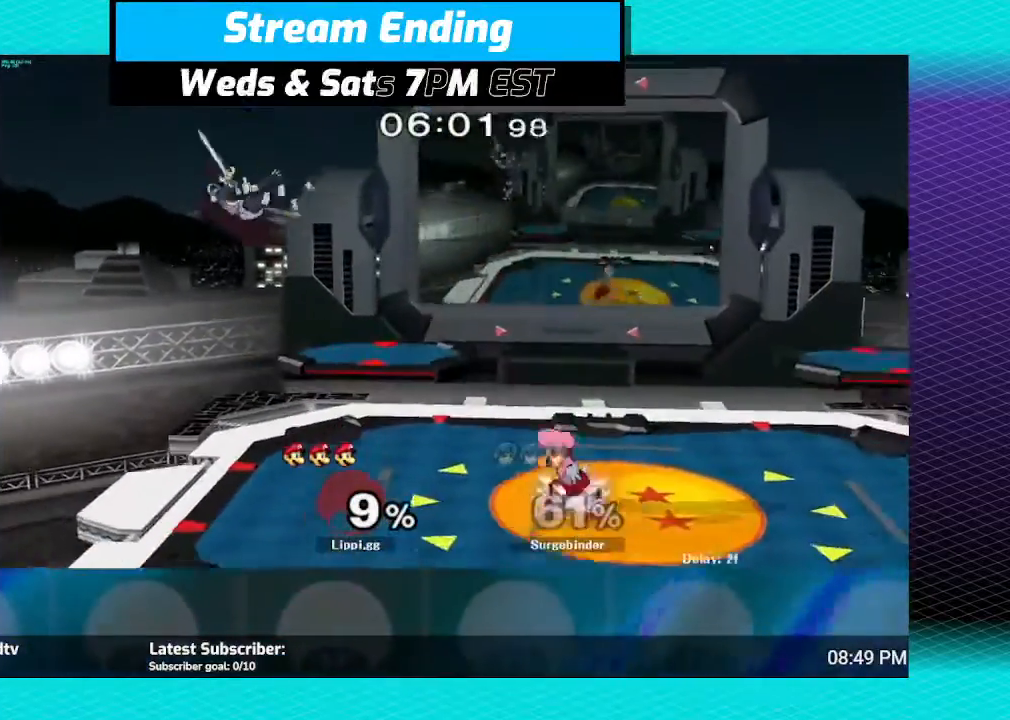
{"buttons": ["L1"], "left_stick": "down-left", "right_stick": "center", "events": [[100, "left_stick", "center"], [334, "A", "down"], [334, "left_stick", "down-left"], [367, "L1", "down"], [400, "A", "up"]]}
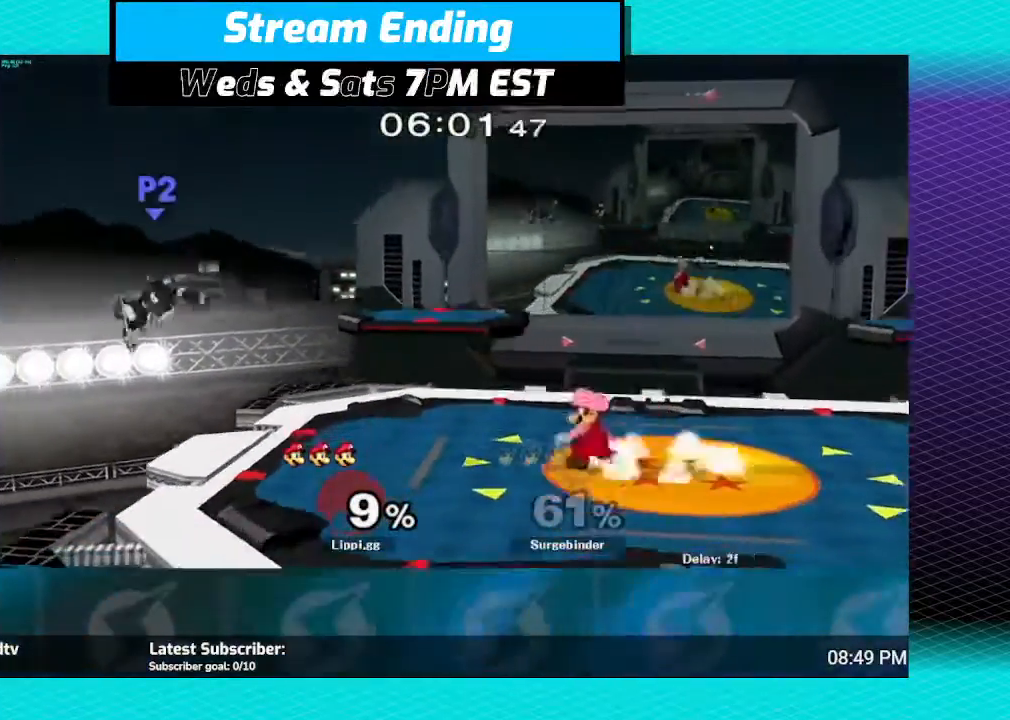
{"buttons": [], "left_stick": "down-left", "right_stick": "center", "events": [[66, "L1", "up"], [166, "left_stick", "center"], [266, "Y", "down"], [333, "L1", "down"], [333, "Y", "up"], [333, "left_stick", "down-left"], [500, "L1", "up"]]}
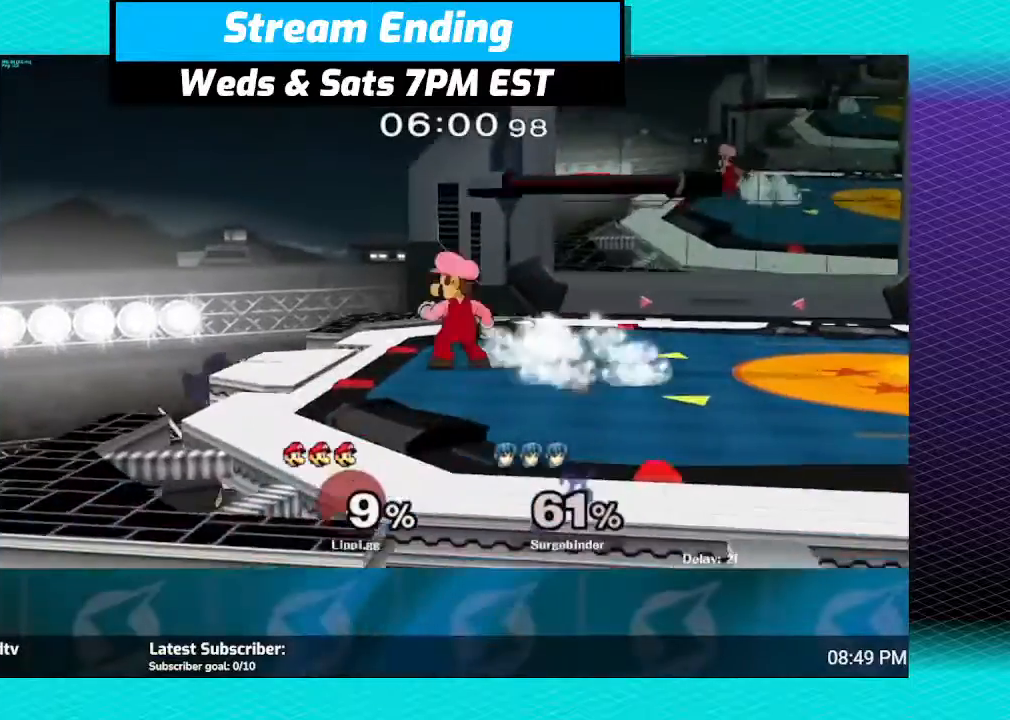
{"buttons": [], "left_stick": "center", "right_stick": "down", "events": [[67, "left_stick", "center"], [67, "right_stick", "down-right"], [200, "right_stick", "center"], [267, "right_stick", "down-right"], [434, "right_stick", "down"]]}
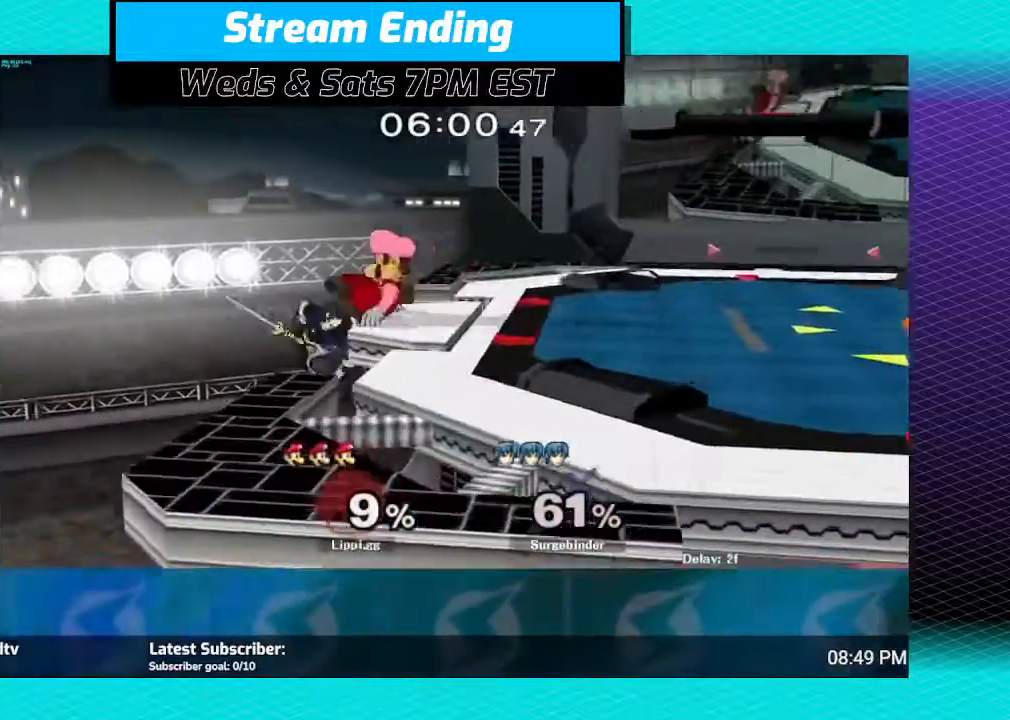
{"buttons": ["R1"], "left_stick": "center", "right_stick": "center", "events": [[33, "right_stick", "center"], [100, "right_stick", "down"], [166, "right_stick", "center"], [200, "R1", "down"], [233, "A", "down"], [367, "A", "up"], [400, "A", "down"], [500, "A", "up"]]}
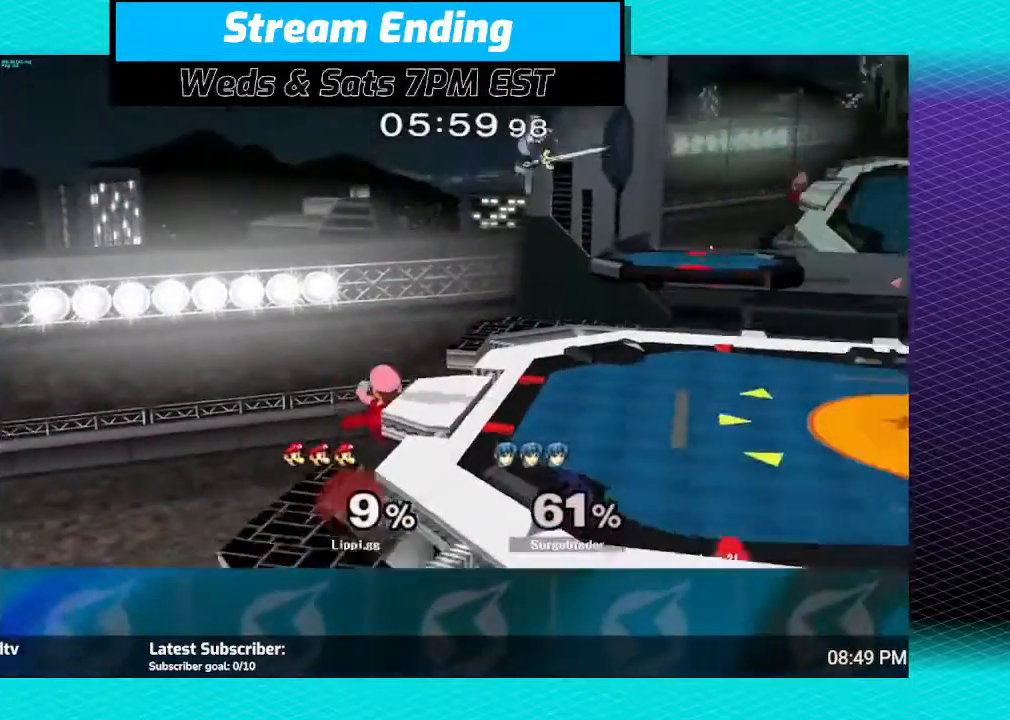
{"buttons": ["Y"], "left_stick": "up", "right_stick": "center", "events": [[134, "R1", "up"], [334, "left_stick", "up-left"], [434, "Y", "down"], [467, "left_stick", "up"]]}
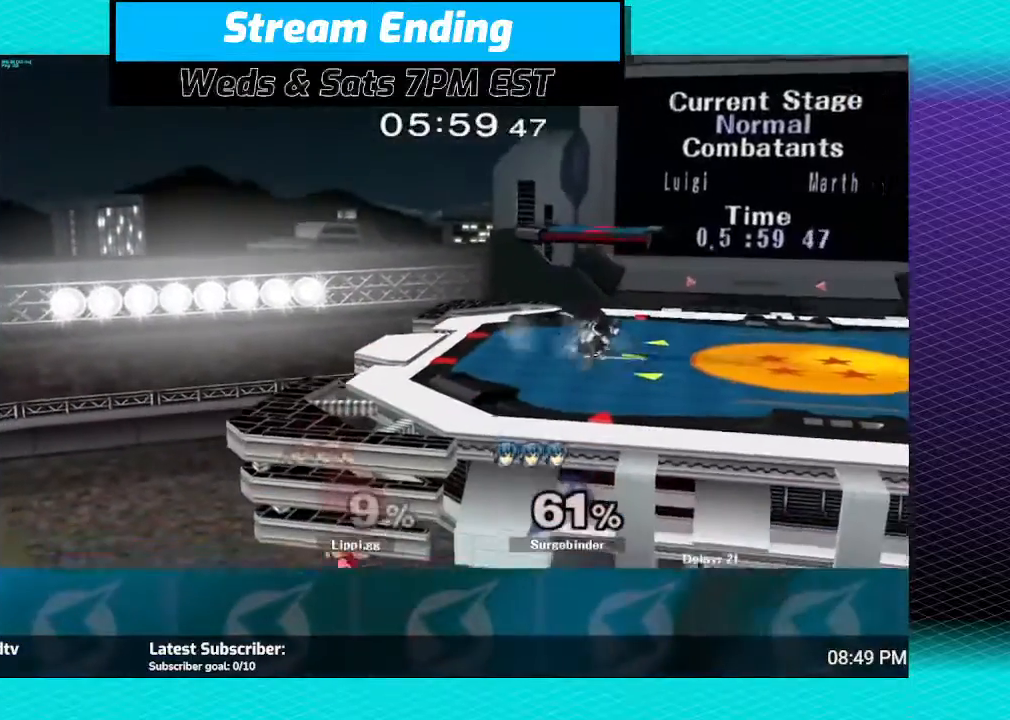
{"buttons": [], "left_stick": "up", "right_stick": "center", "events": [[33, "Y", "up"], [66, "left_stick", "up-right"], [100, "Y", "down"], [300, "Y", "up"], [400, "left_stick", "up"]]}
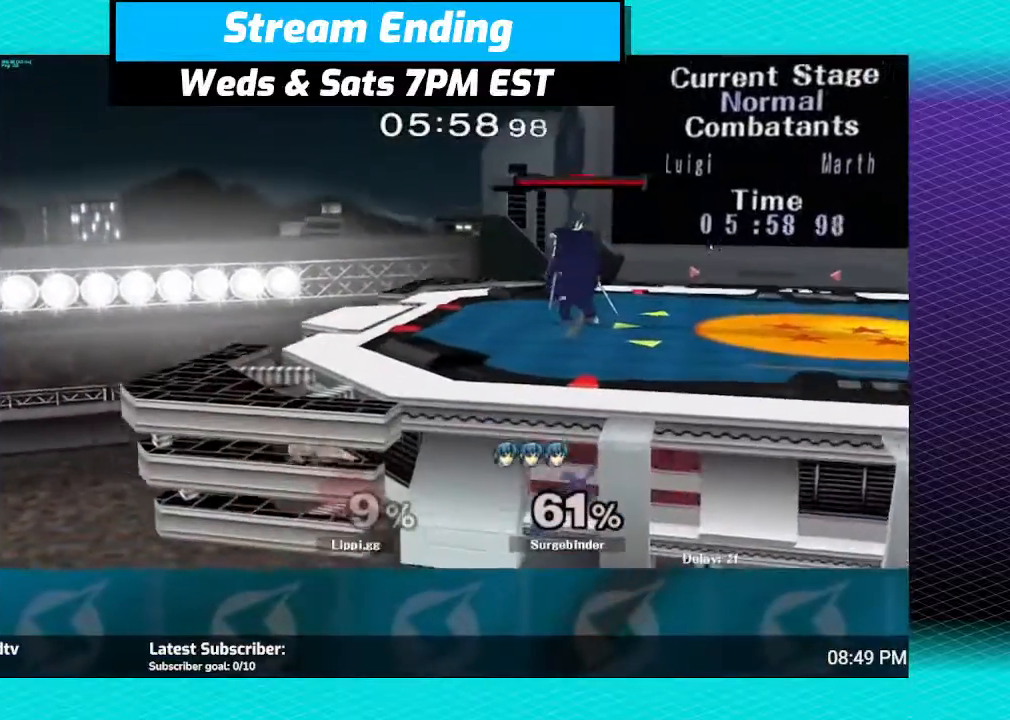
{"buttons": [], "left_stick": "up", "right_stick": "center", "events": [[67, "B", "down"], [467, "B", "up"]]}
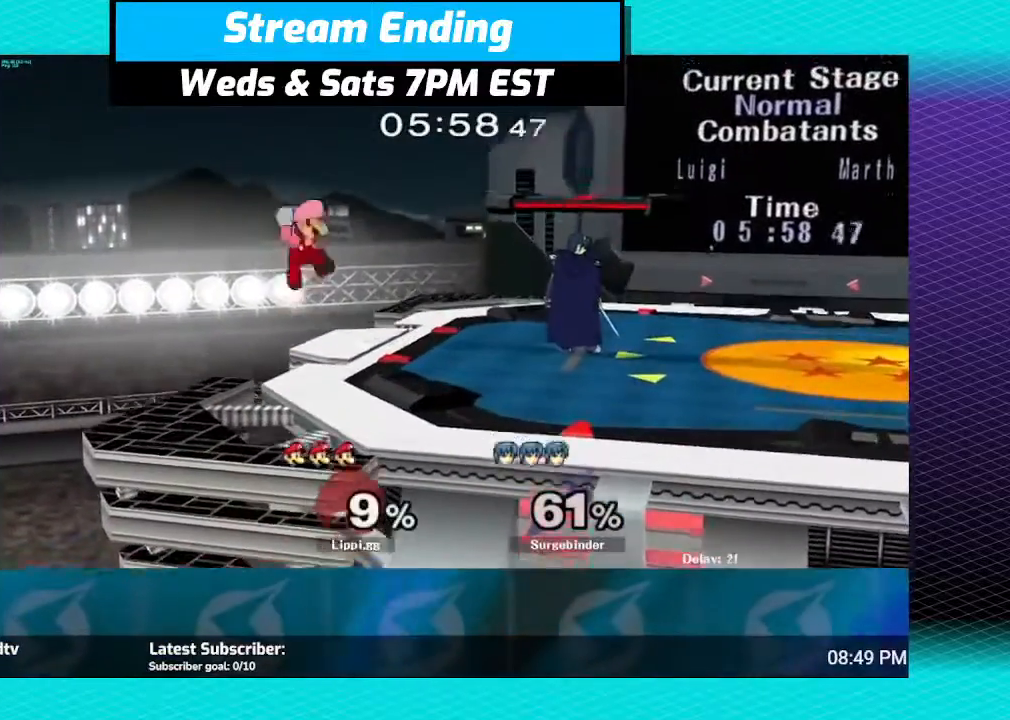
{"buttons": [], "left_stick": "center", "right_stick": "center", "events": [[100, "left_stick", "center"]]}
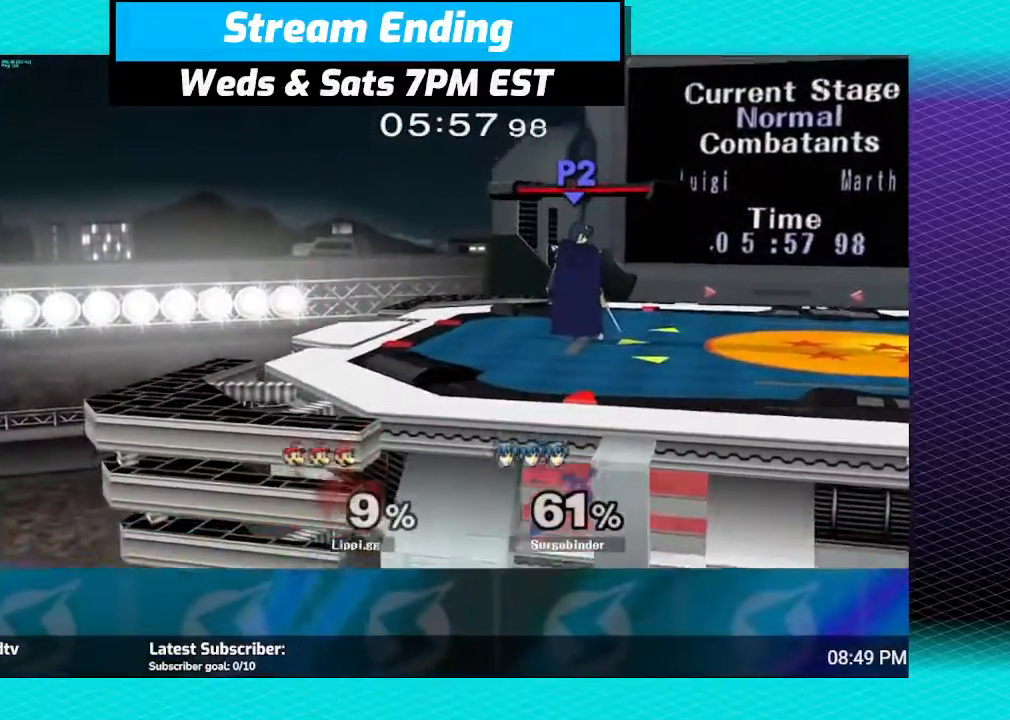
{"buttons": ["Y"], "left_stick": "center", "right_stick": "center", "events": [[300, "Y", "down"], [400, "Y", "up"], [501, "Y", "down"]]}
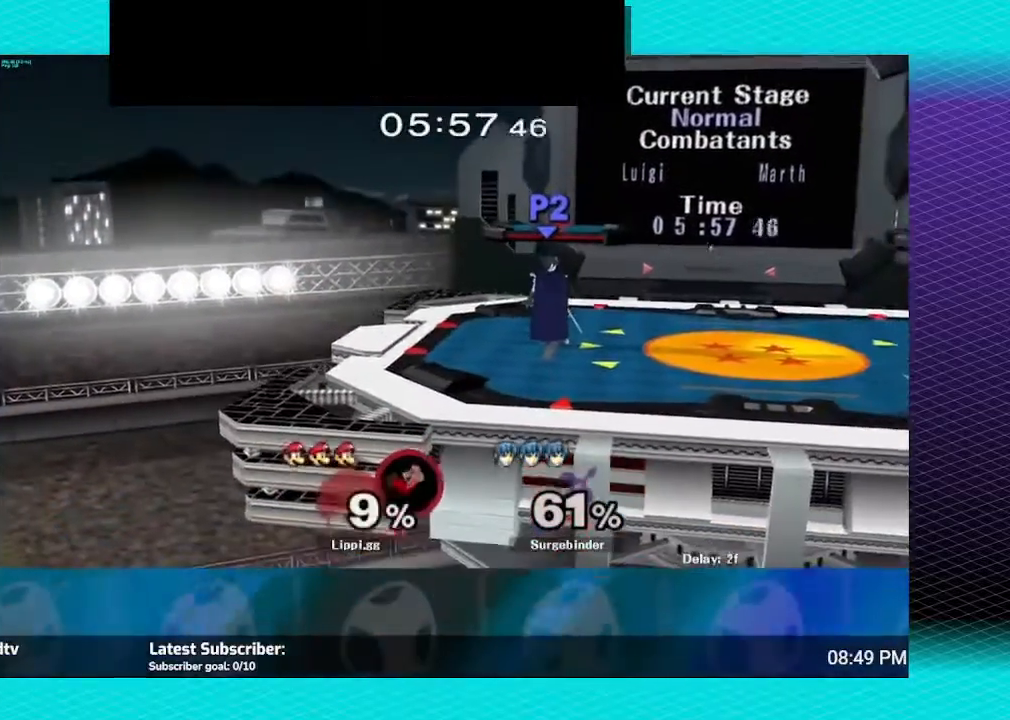
{"buttons": [], "left_stick": "center", "right_stick": "center", "events": [[66, "Y", "up"]]}
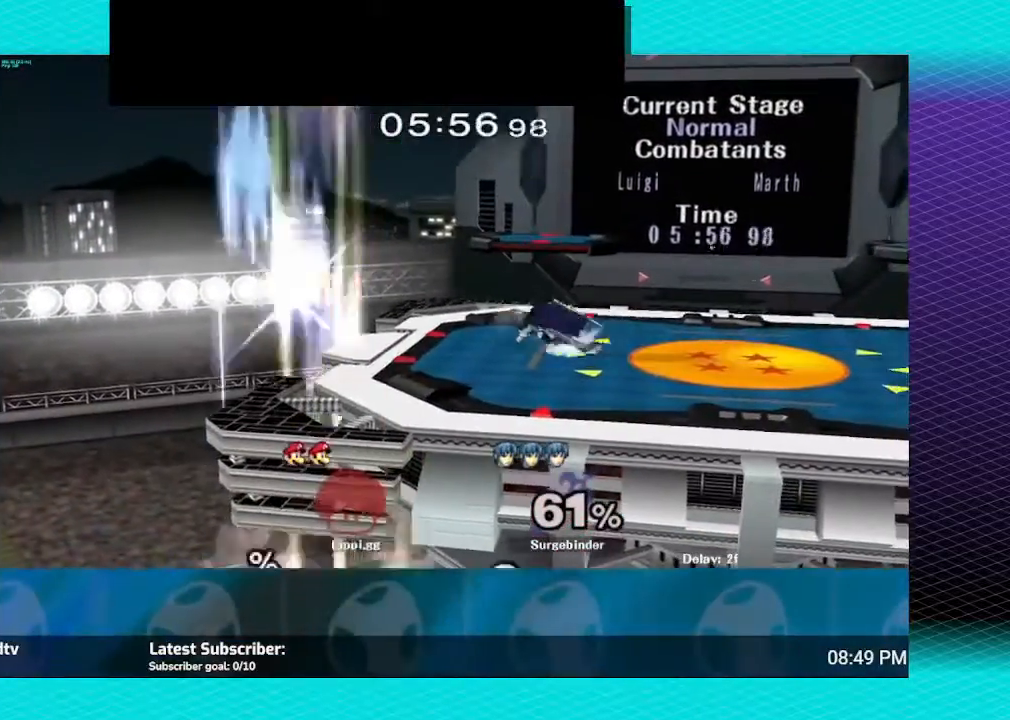
{"buttons": ["Y"], "left_stick": "up", "right_stick": "center", "events": [[467, "Y", "down"], [467, "left_stick", "up"]]}
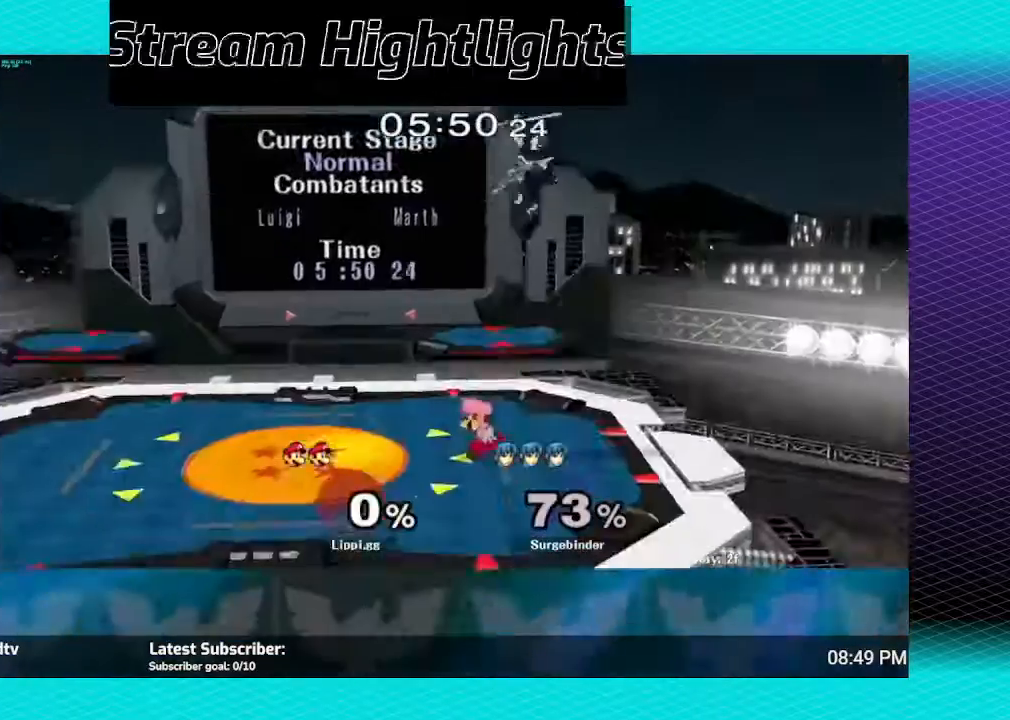
{"buttons": ["Z"], "left_stick": "up-right", "right_stick": "center", "events": [[100, "Y", "up"], [100, "left_stick", "up-right"], [133, "Y", "down"], [233, "Y", "up"], [467, "Z", "down"]]}
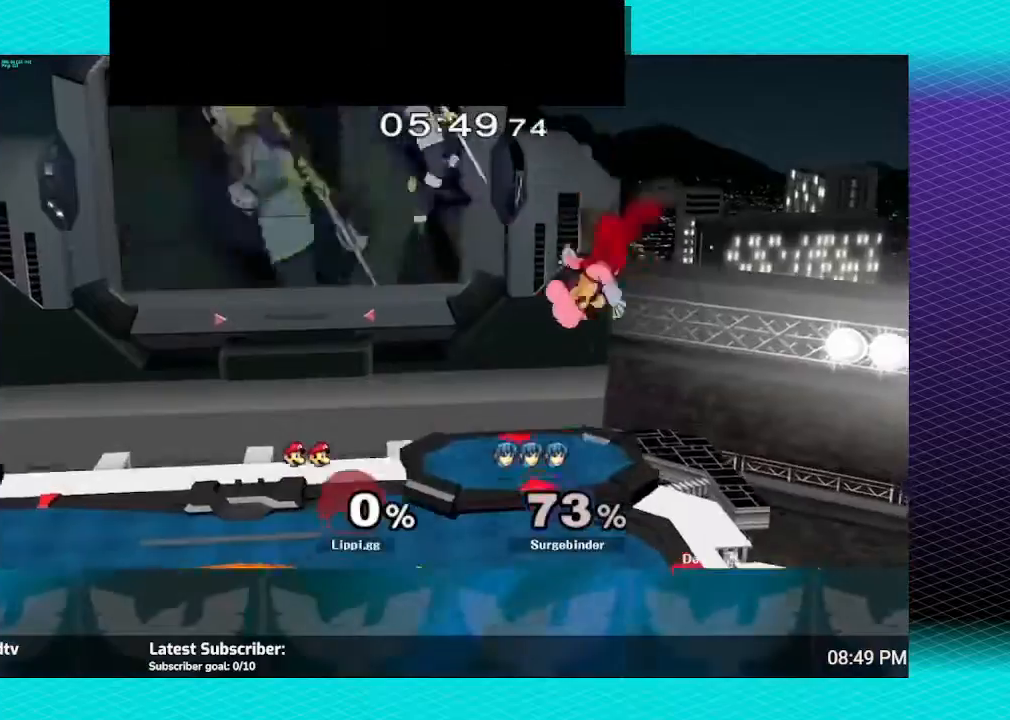
{"buttons": [], "left_stick": "left", "right_stick": "center", "events": [[67, "left_stick", "right"], [200, "Z", "up"], [334, "left_stick", "left"]]}
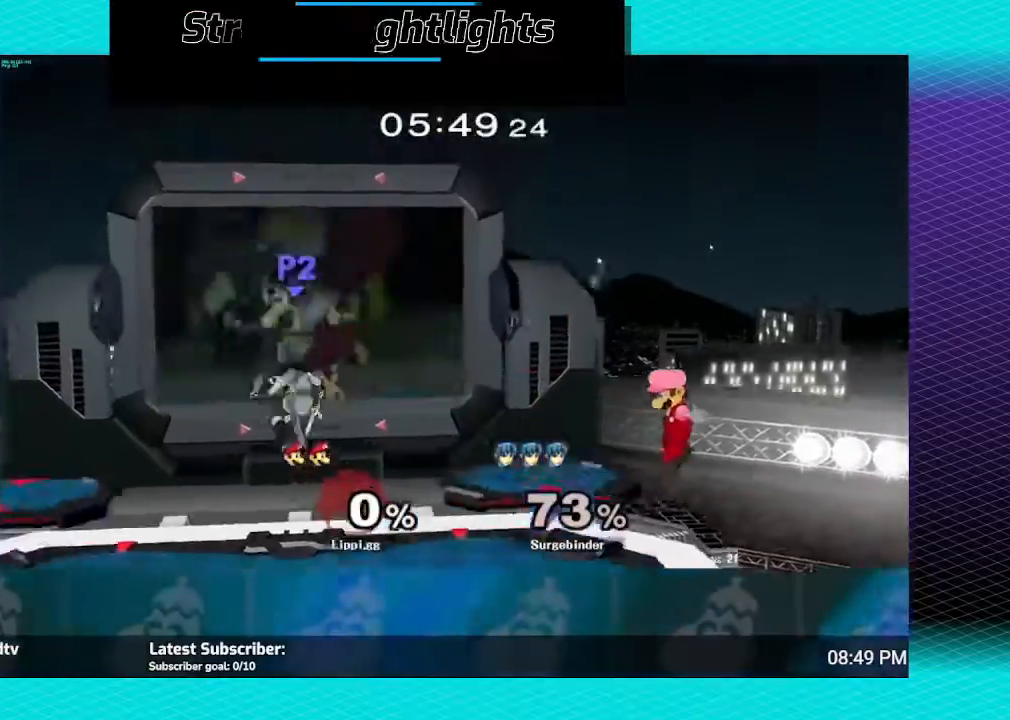
{"buttons": ["L1"], "left_stick": "down-left", "right_stick": "center", "events": [[66, "left_stick", "down"], [300, "left_stick", "center"], [400, "Y", "down"], [467, "left_stick", "down-left"], [500, "L1", "down"], [500, "Y", "up"]]}
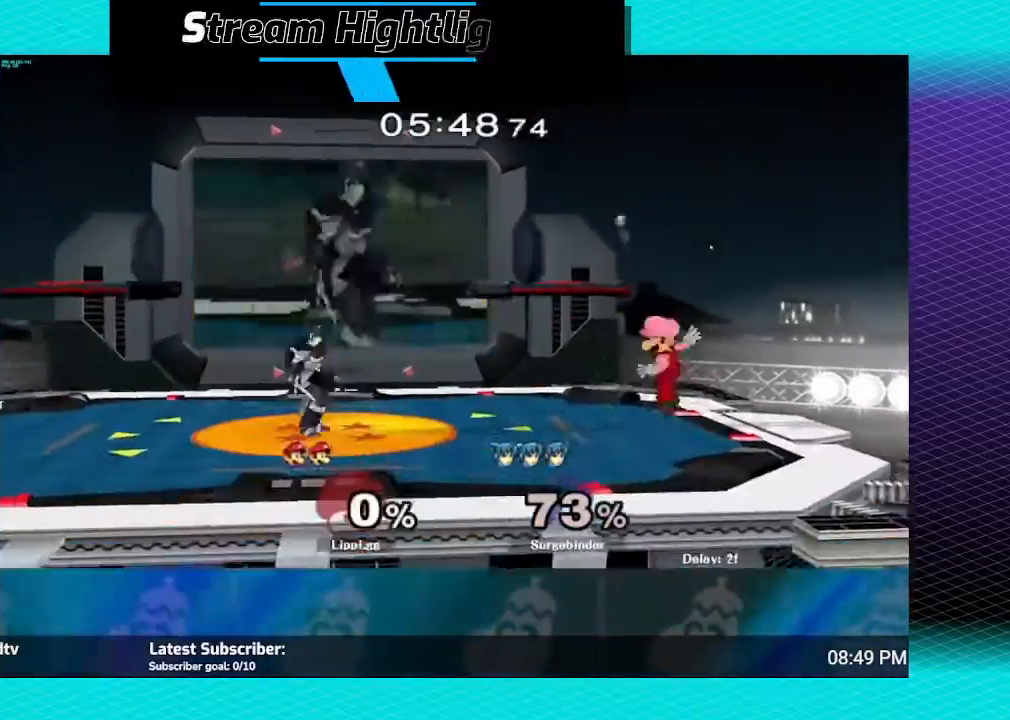
{"buttons": [], "left_stick": "center", "right_stick": "down-right", "events": [[167, "L1", "up"], [267, "left_stick", "center"], [334, "right_stick", "down-right"]]}
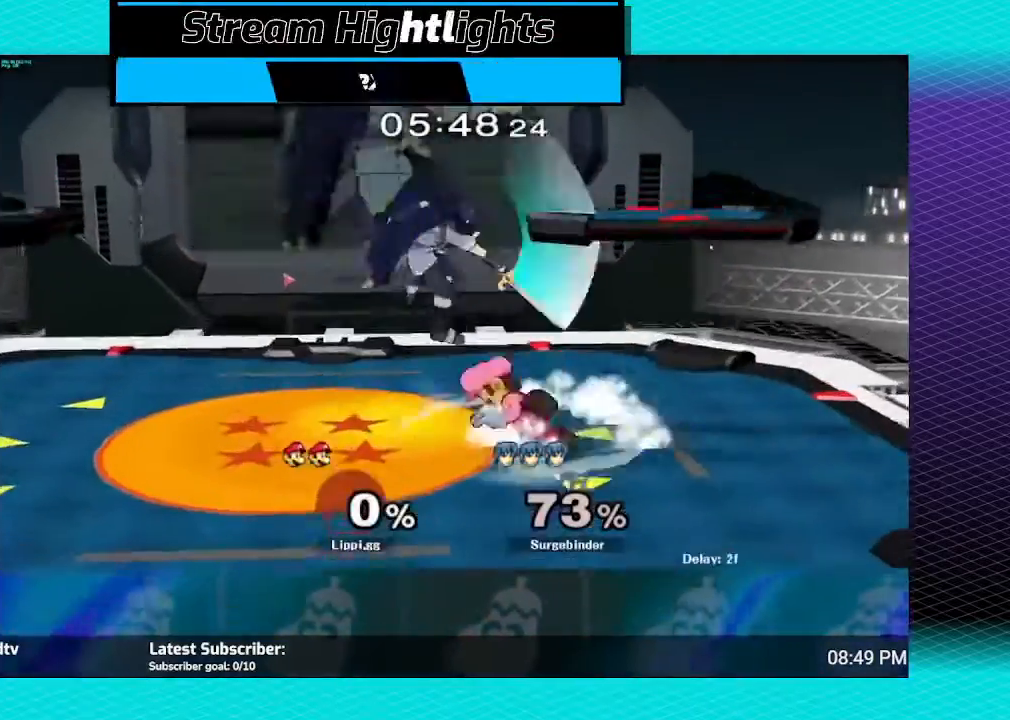
{"buttons": [], "left_stick": "right", "right_stick": "center", "events": [[33, "right_stick", "down"], [300, "right_stick", "center"], [500, "left_stick", "right"]]}
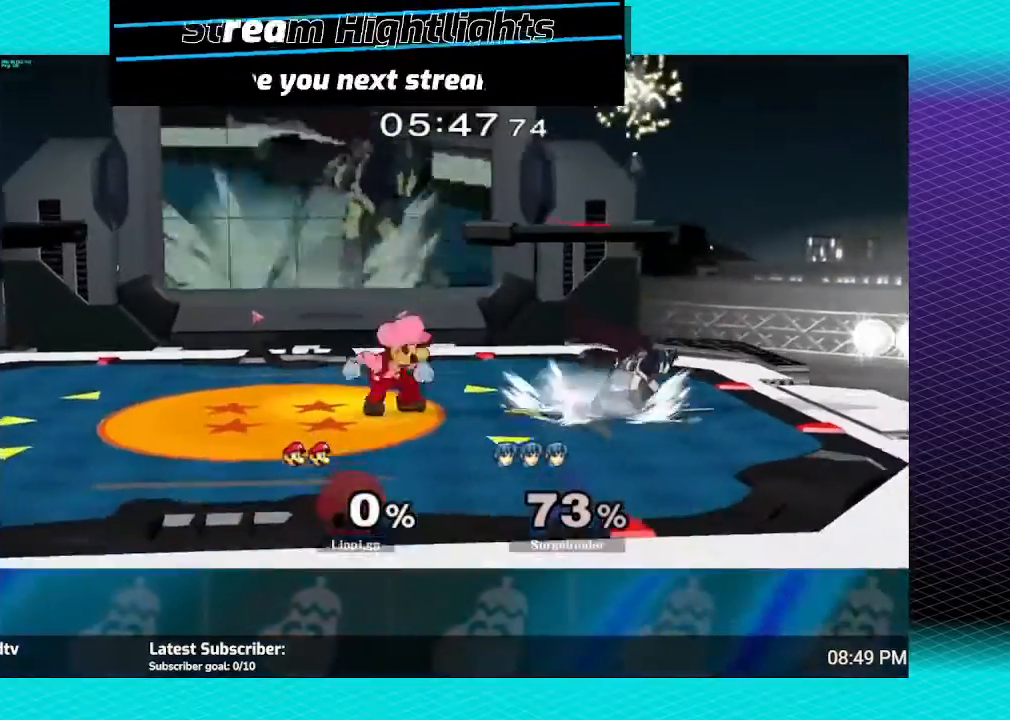
{"buttons": ["A"], "left_stick": "right", "right_stick": "center", "events": [[67, "A", "down"], [200, "A", "up"], [234, "A", "down"], [334, "A", "up"], [434, "A", "down"]]}
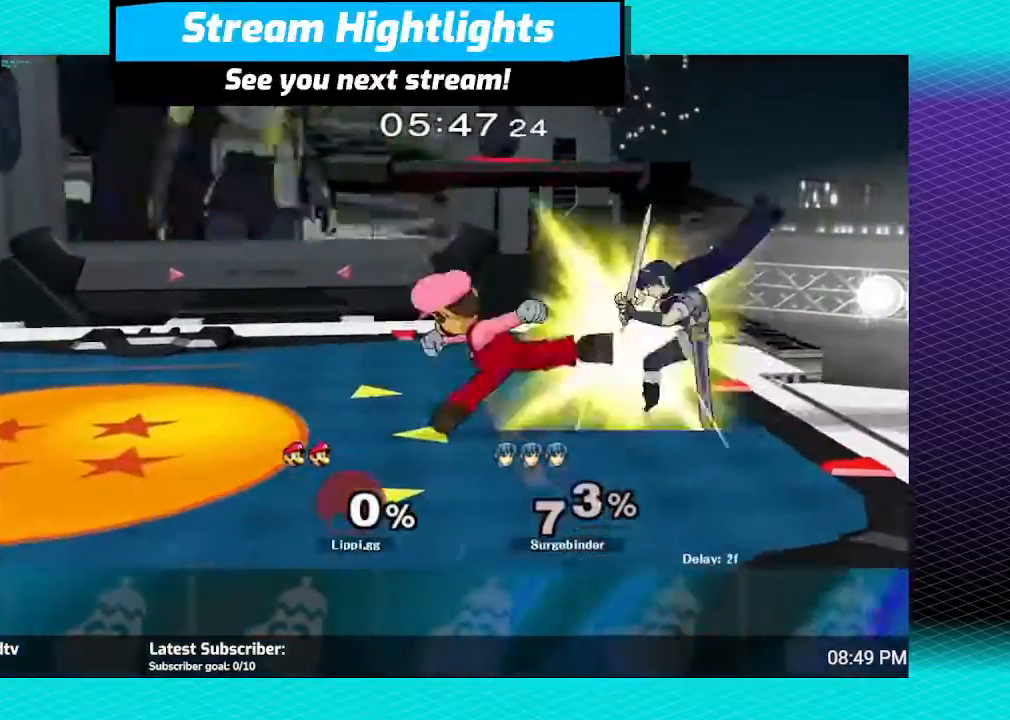
{"buttons": [], "left_stick": "center", "right_stick": "center", "events": [[33, "A", "up"], [66, "A", "down"], [166, "A", "up"], [233, "A", "down"], [266, "A", "up"], [367, "A", "down"], [400, "A", "up"], [467, "left_stick", "center"]]}
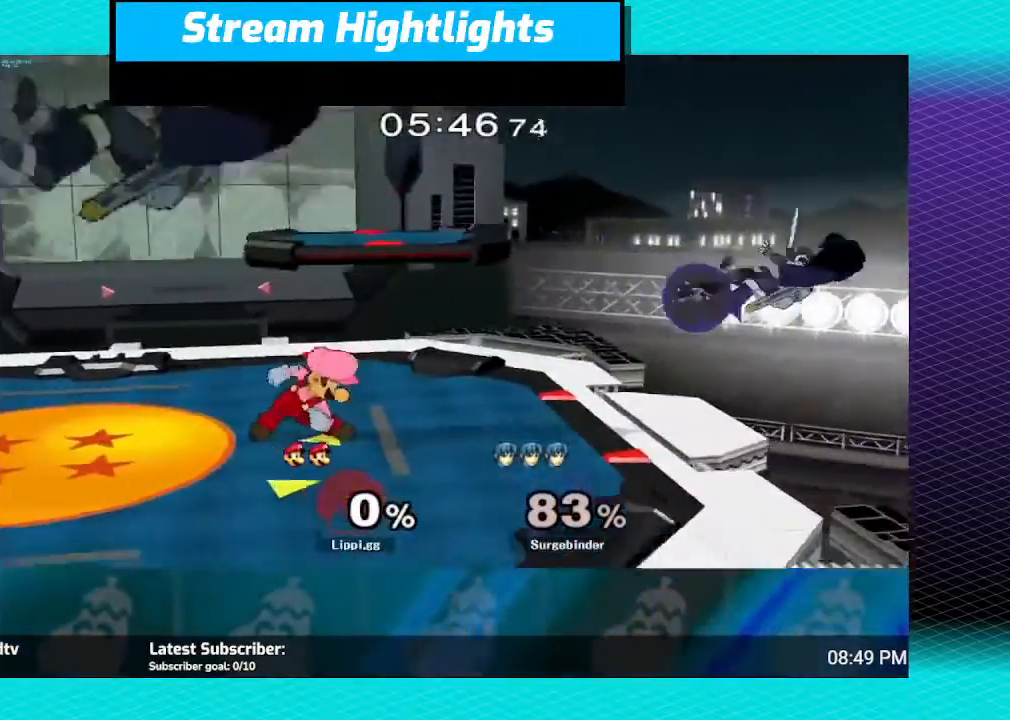
{"buttons": [], "left_stick": "down-right", "right_stick": "center", "events": [[267, "Y", "down"], [300, "Y", "up"], [300, "left_stick", "down-right"], [334, "L1", "down"], [501, "L1", "up"]]}
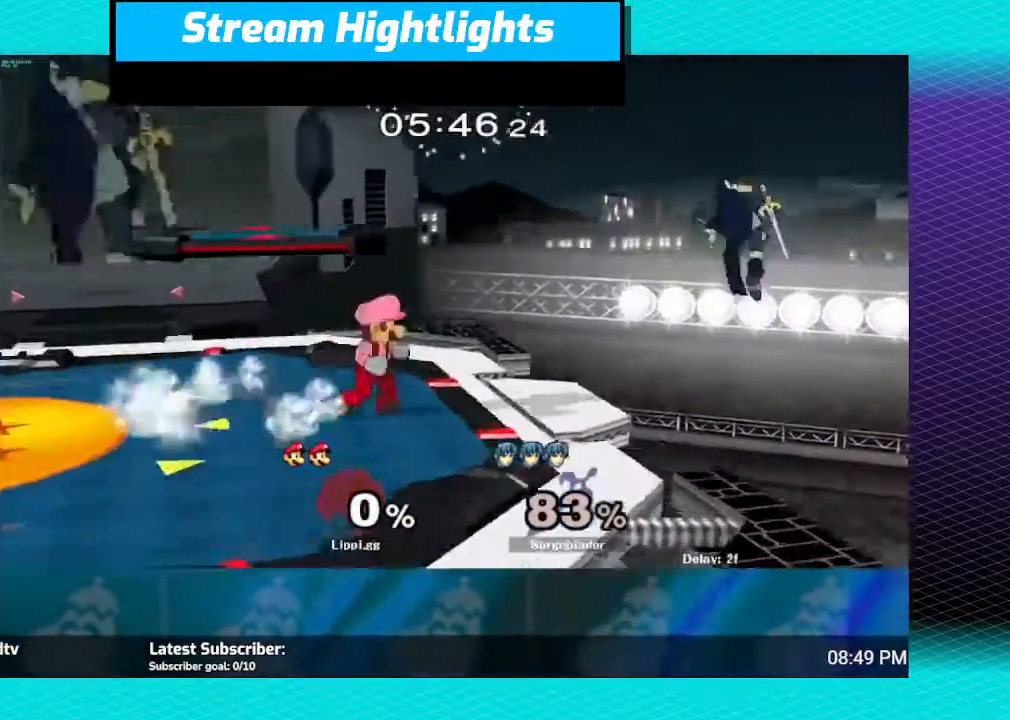
{"buttons": [], "left_stick": "center", "right_stick": "down-right", "events": [[266, "left_stick", "center"], [300, "right_stick", "down"], [400, "right_stick", "center"], [467, "right_stick", "down-right"]]}
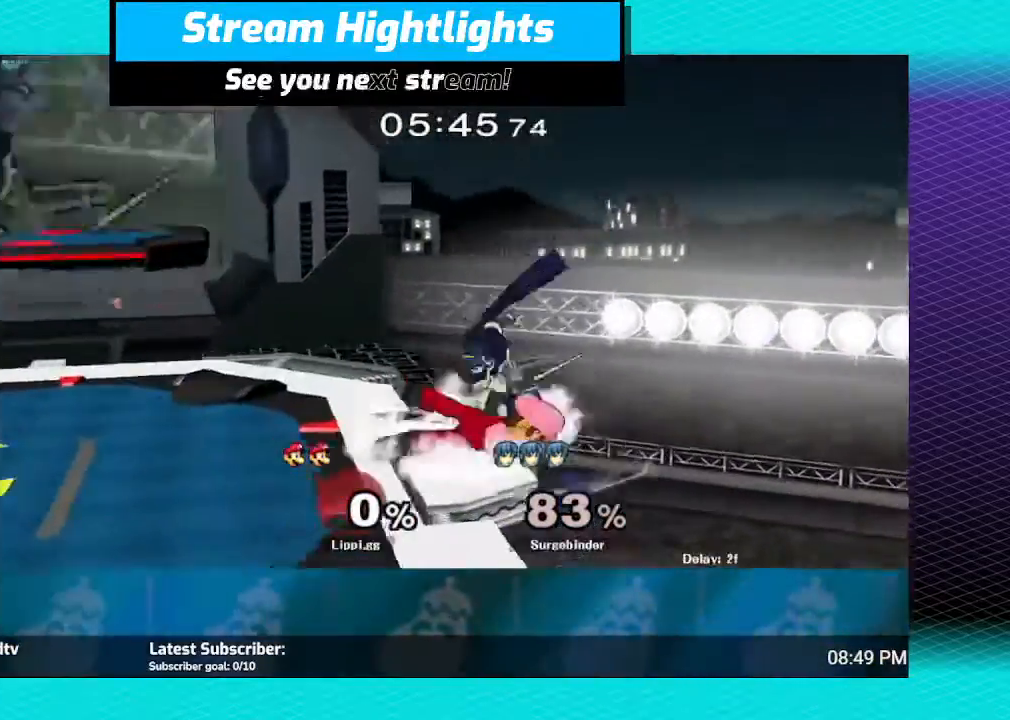
{"buttons": [], "left_stick": "center", "right_stick": "center", "events": [[300, "right_stick", "down-left"], [400, "right_stick", "center"]]}
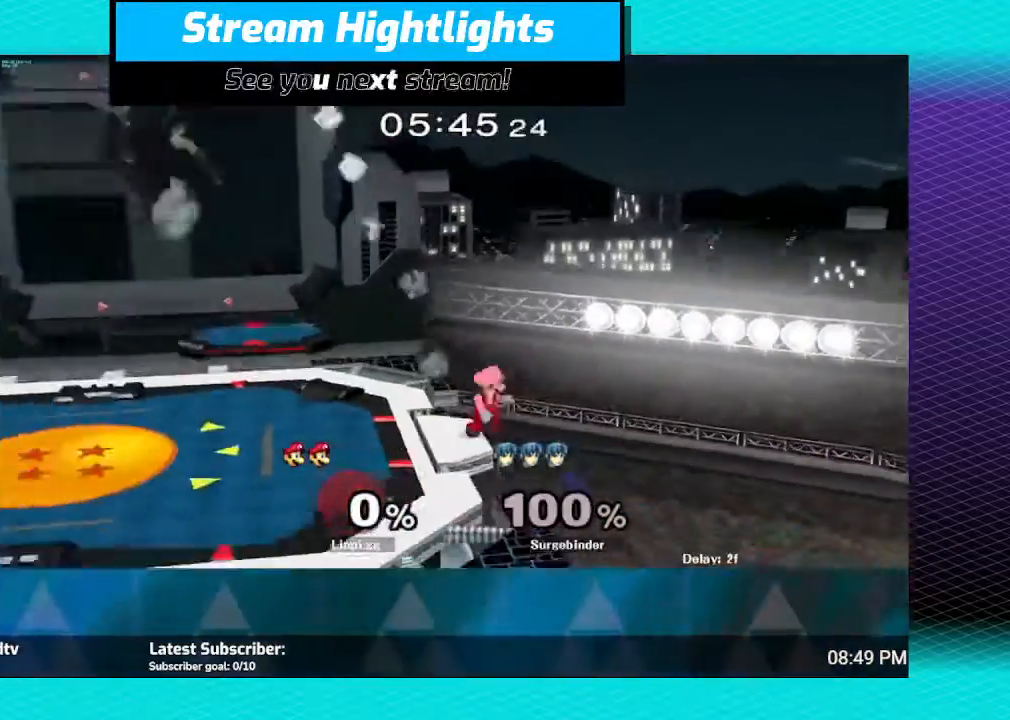
{"buttons": [], "left_stick": "left", "right_stick": "center", "events": [[200, "left_stick", "left"], [233, "Y", "down"], [300, "Y", "up"]]}
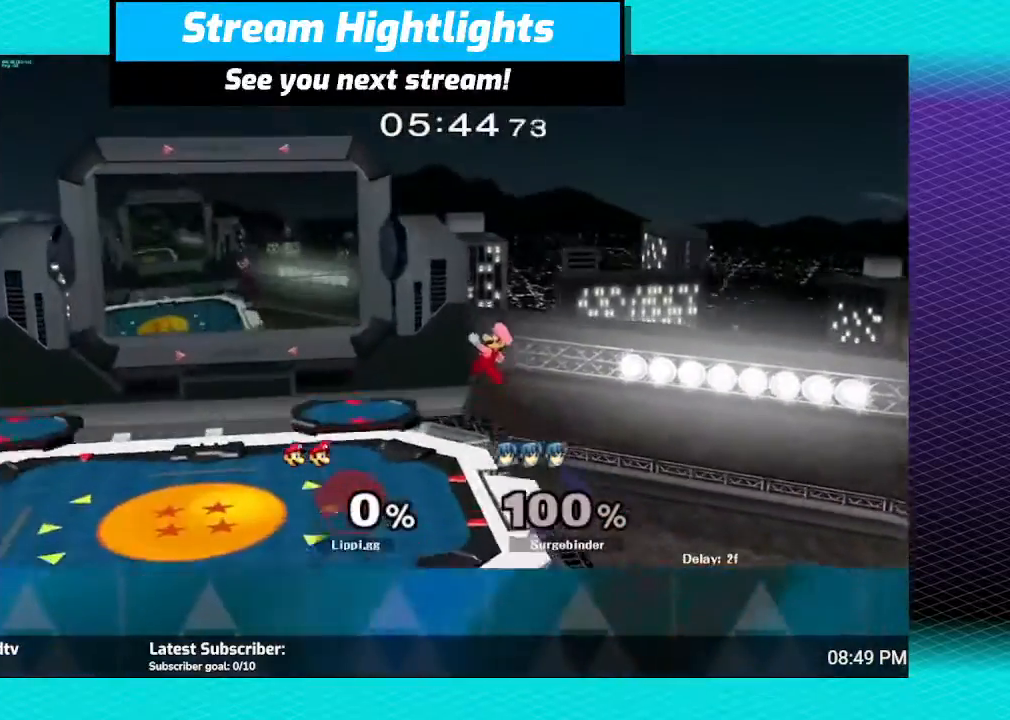
{"buttons": [], "left_stick": "left", "right_stick": "center", "events": [[334, "Y", "down"], [434, "Y", "up"]]}
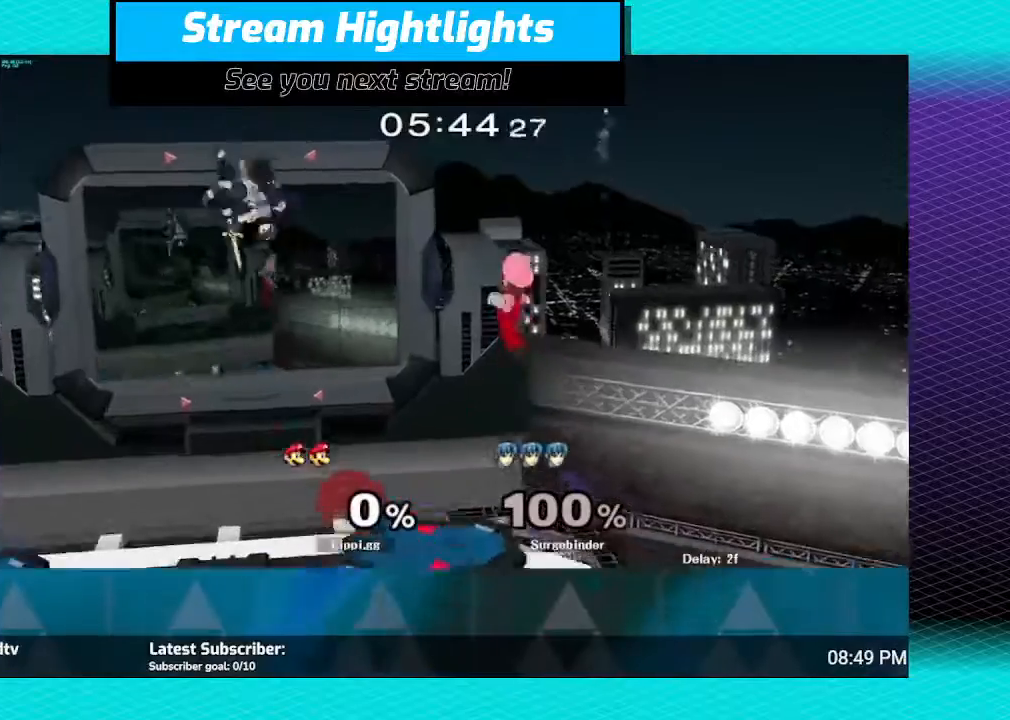
{"buttons": [], "left_stick": "up-left", "right_stick": "center", "events": [[467, "left_stick", "up-left"]]}
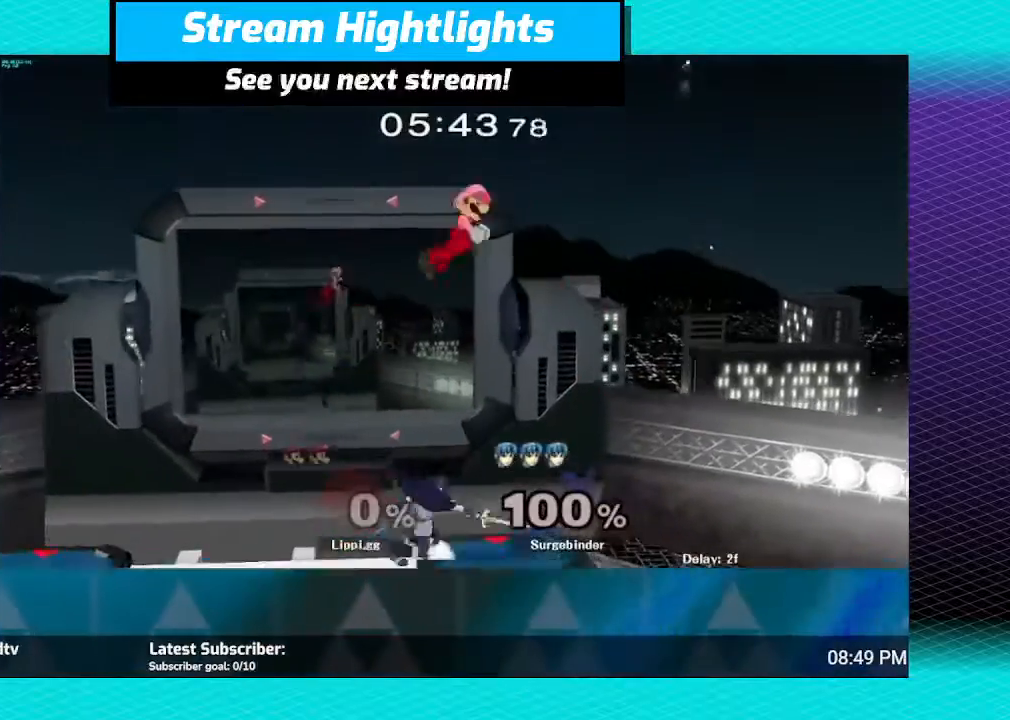
{"buttons": ["A"], "left_stick": "right", "right_stick": "center", "events": [[133, "left_stick", "center"], [400, "left_stick", "right"], [500, "A", "down"]]}